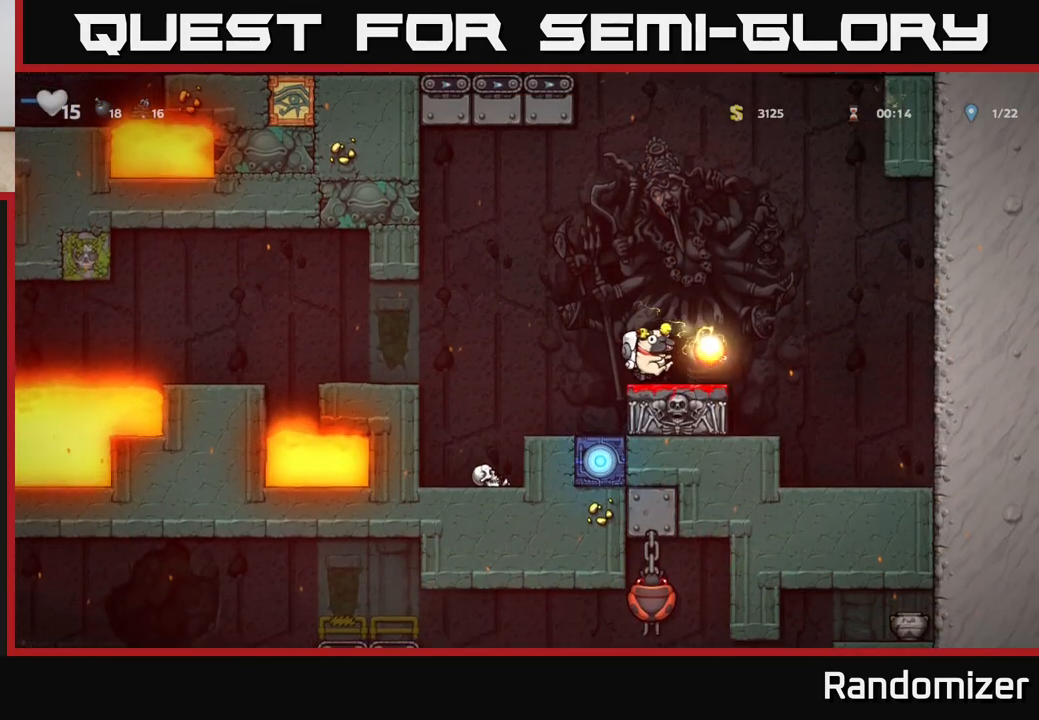
Gameplay with a controller (Xbox layout); each line is a JSON object with the inputs held at the frame after it. "events" lists button and stick changes between this image and that frame as [ms after this image, input, new state], when the widget could be followed in between.
{"buttons": [], "left_stick": "center", "right_stick": "center", "events": [[200, "X", "down"], [267, "DPAD_DOWN", "up"], [267, "X", "up"], [350, "DPAD_LEFT", "down"], [467, "DPAD_LEFT", "up"]]}
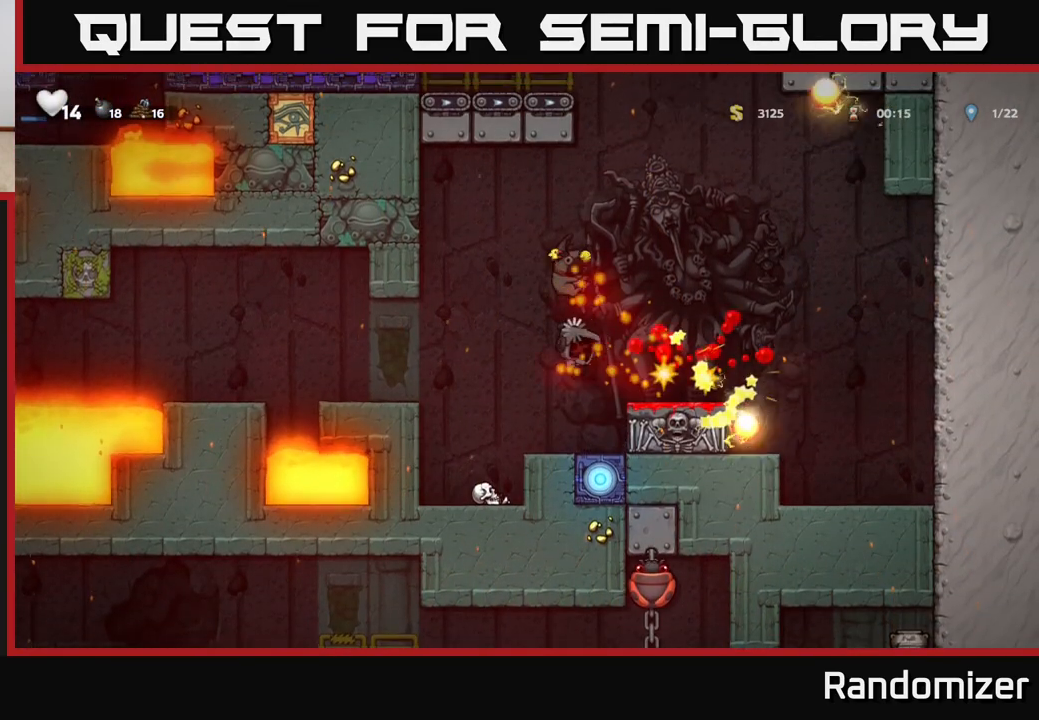
{"buttons": [], "left_stick": "center", "right_stick": "center", "events": [[200, "DPAD_RIGHT", "down"], [417, "DPAD_RIGHT", "up"]]}
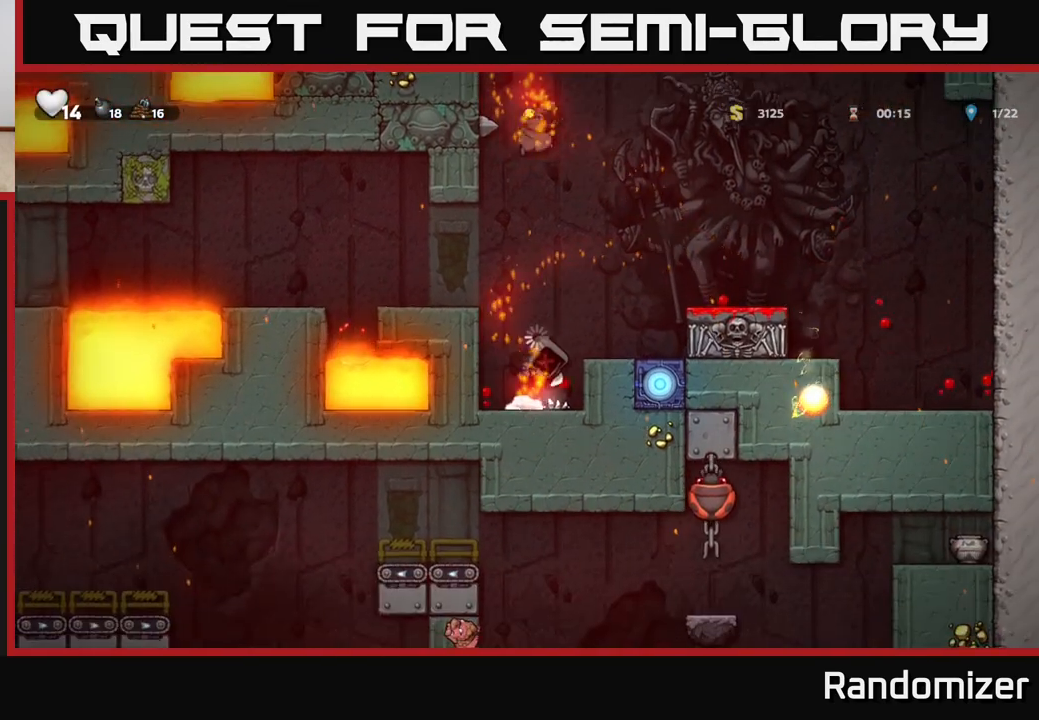
{"buttons": [], "left_stick": "center", "right_stick": "center", "events": []}
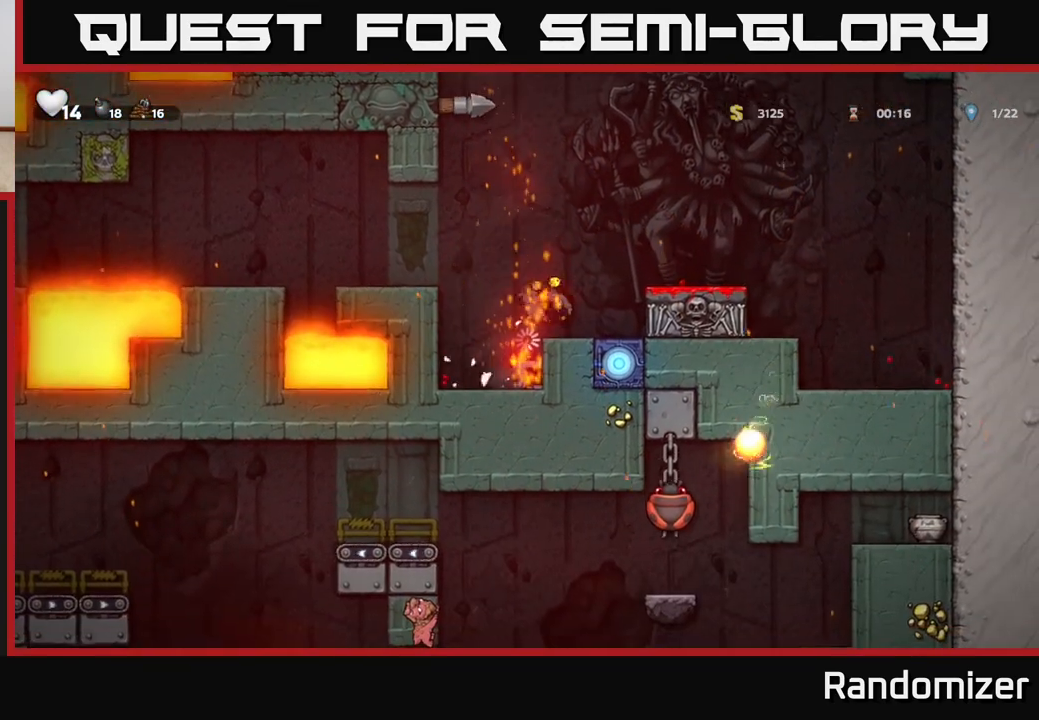
{"buttons": [], "left_stick": "center", "right_stick": "center", "events": []}
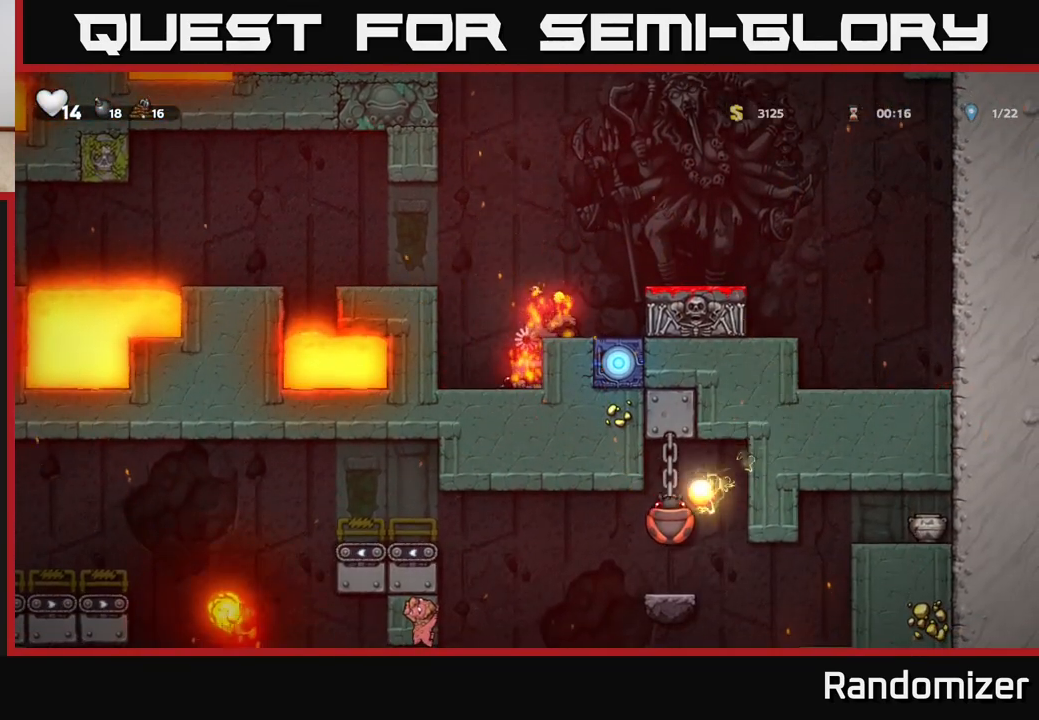
{"buttons": [], "left_stick": "center", "right_stick": "center", "events": []}
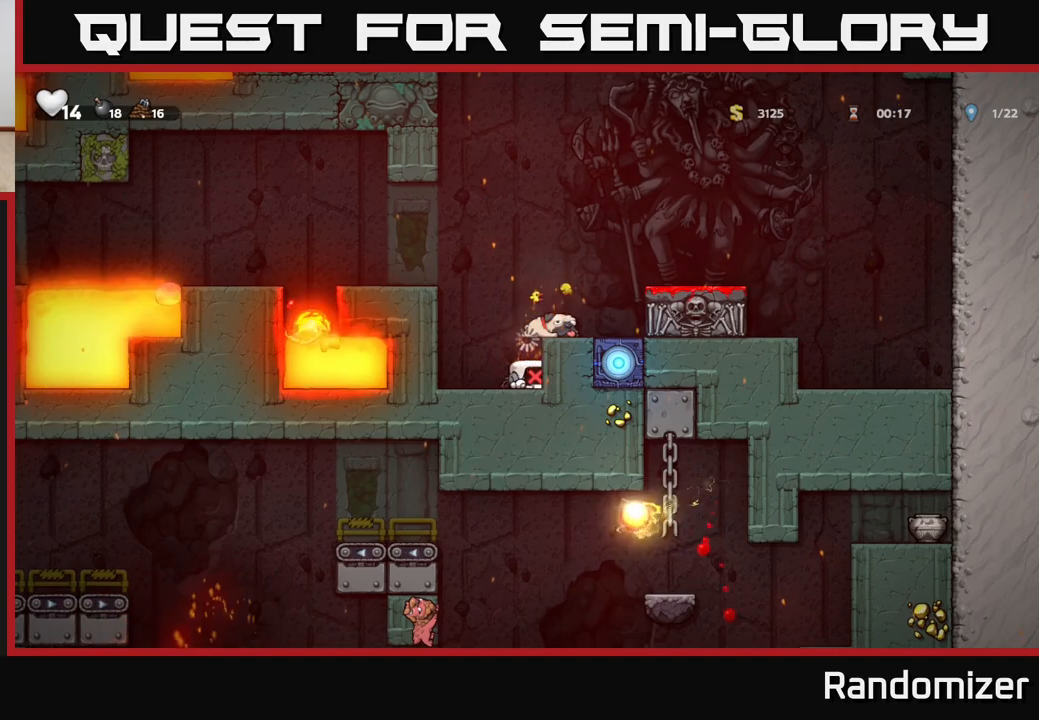
{"buttons": ["A"], "left_stick": "center", "right_stick": "center", "events": [[367, "A", "down"]]}
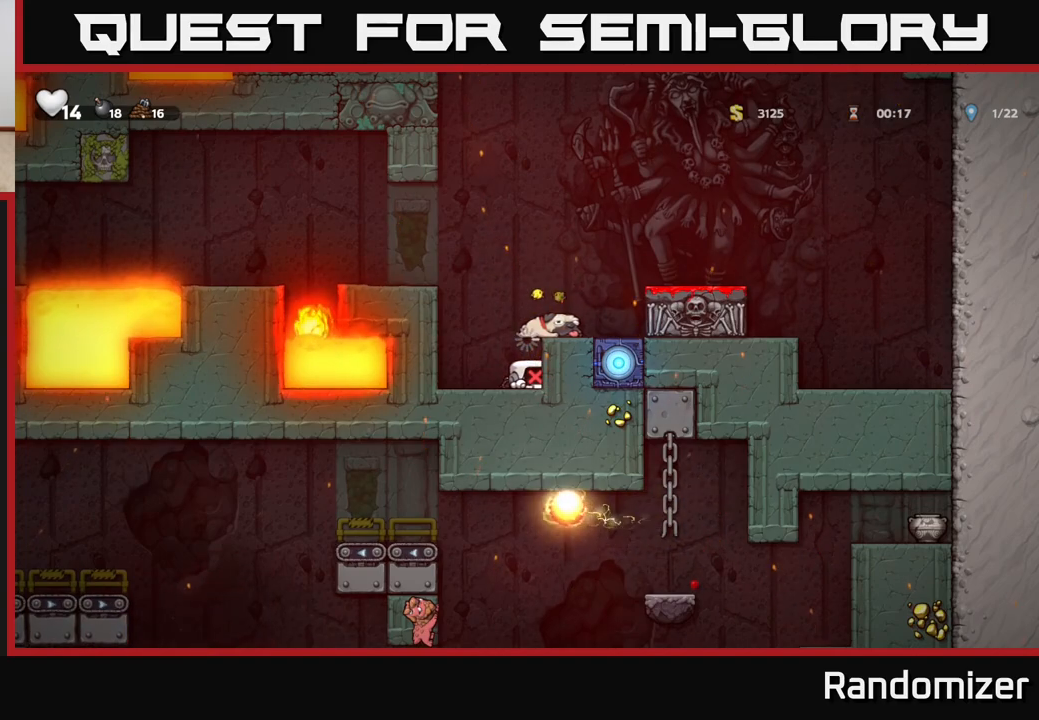
{"buttons": ["A"], "left_stick": "center", "right_stick": "center", "events": [[50, "A", "up"], [467, "A", "down"]]}
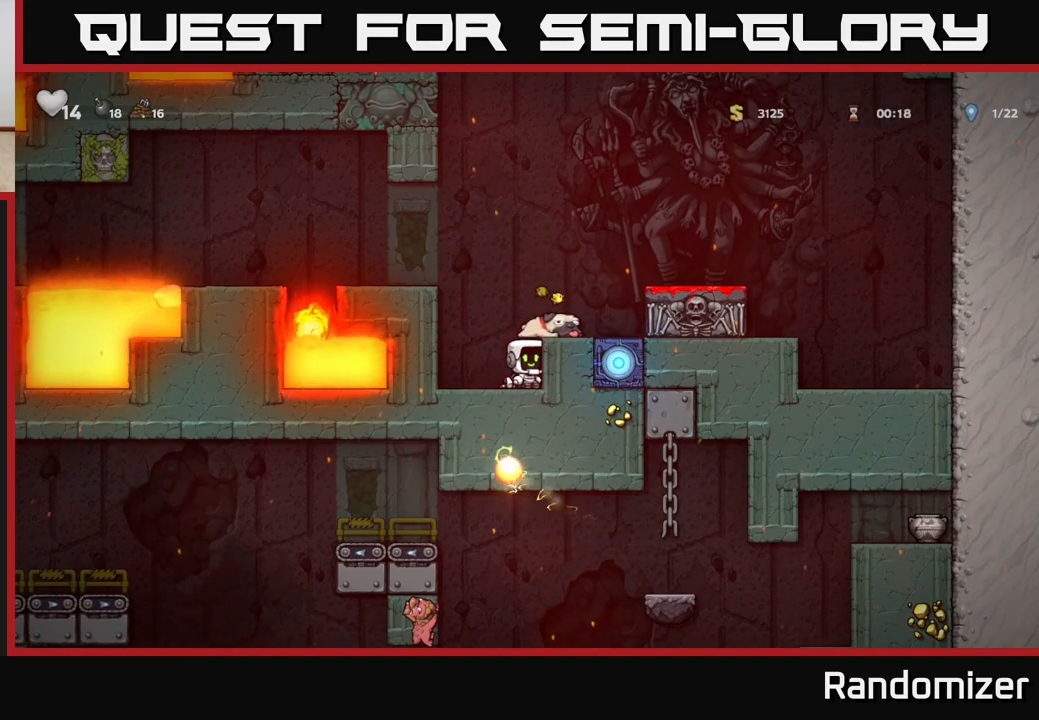
{"buttons": ["X", "DPAD_DOWN"], "left_stick": "center", "right_stick": "center", "events": [[117, "DPAD_RIGHT", "down"], [150, "A", "up"], [250, "DPAD_RIGHT", "up"], [267, "DPAD_DOWN", "down"], [467, "X", "down"]]}
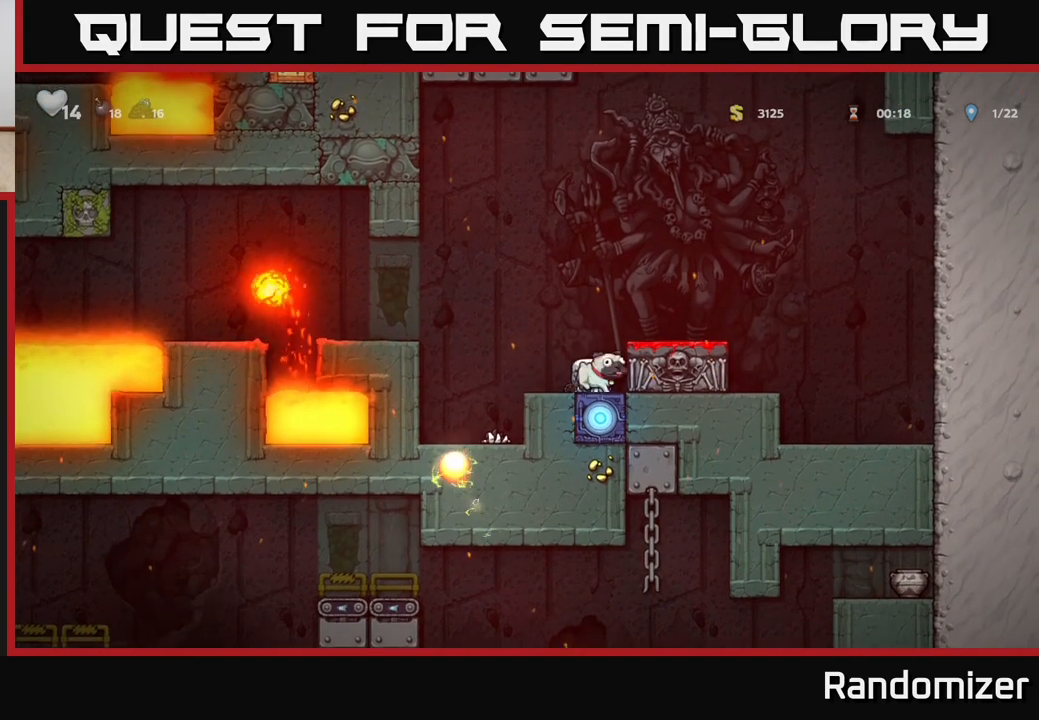
{"buttons": ["DPAD_DOWN"], "left_stick": "center", "right_stick": "center", "events": [[67, "DPAD_DOWN", "up"], [67, "X", "up"], [117, "A", "down"], [167, "DPAD_RIGHT", "down"], [233, "A", "up"], [267, "DPAD_DOWN", "down"], [283, "DPAD_RIGHT", "up"]]}
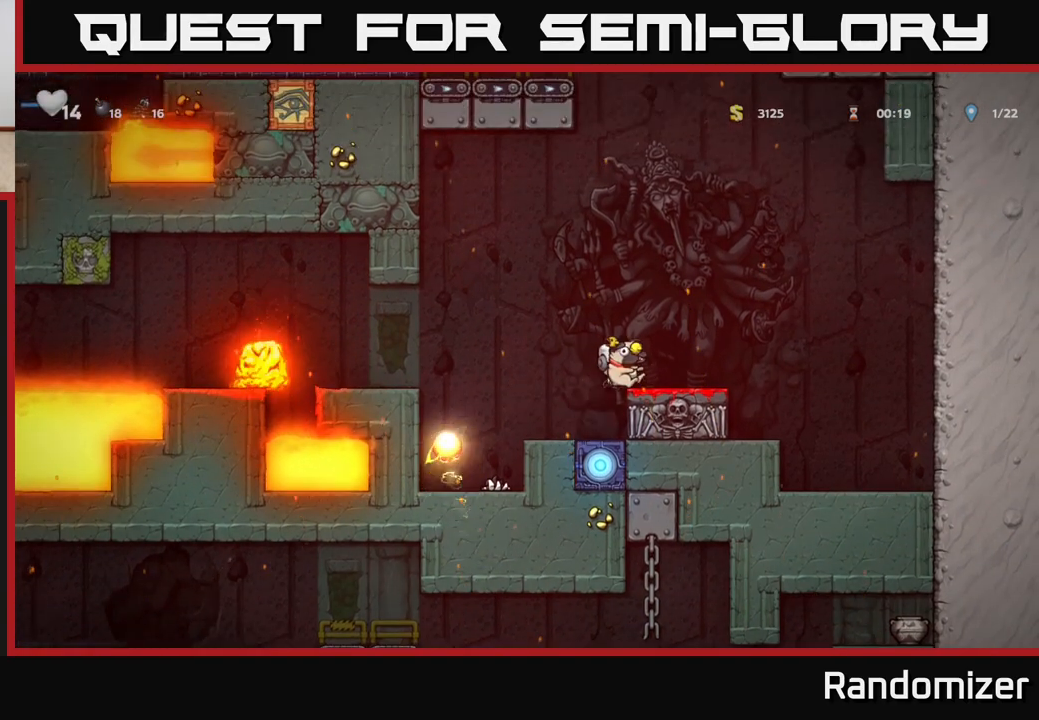
{"buttons": [], "left_stick": "center", "right_stick": "center", "events": [[17, "X", "down"], [133, "X", "up"], [150, "DPAD_DOWN", "up"]]}
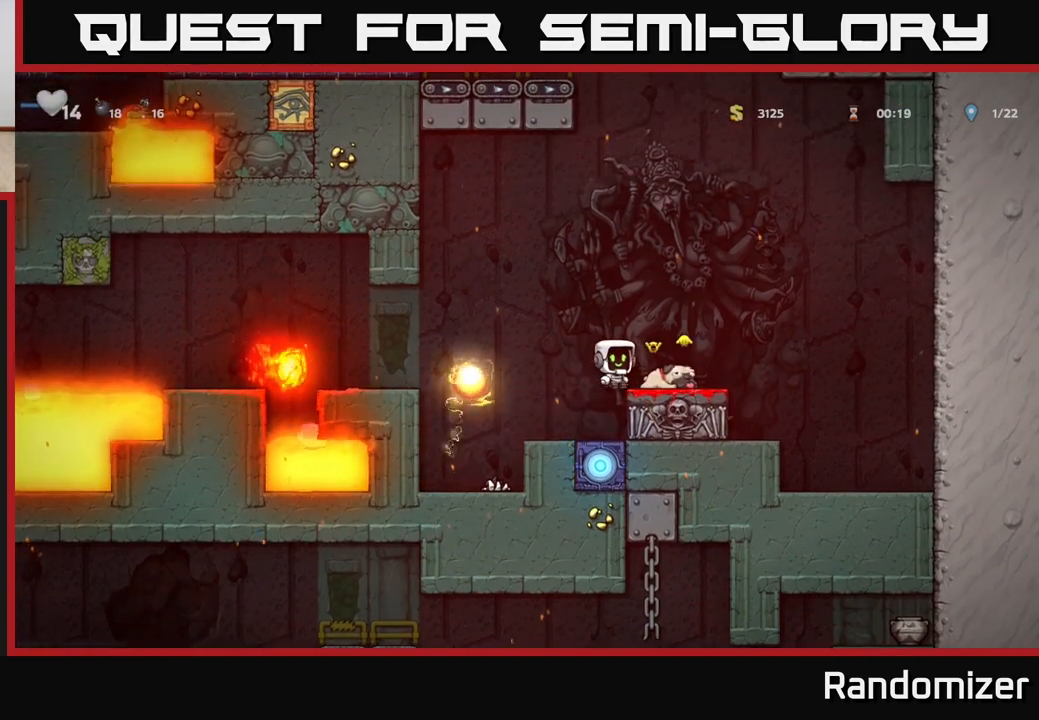
{"buttons": [], "left_stick": "center", "right_stick": "center", "events": [[267, "DPAD_RIGHT", "down"], [417, "DPAD_RIGHT", "up"]]}
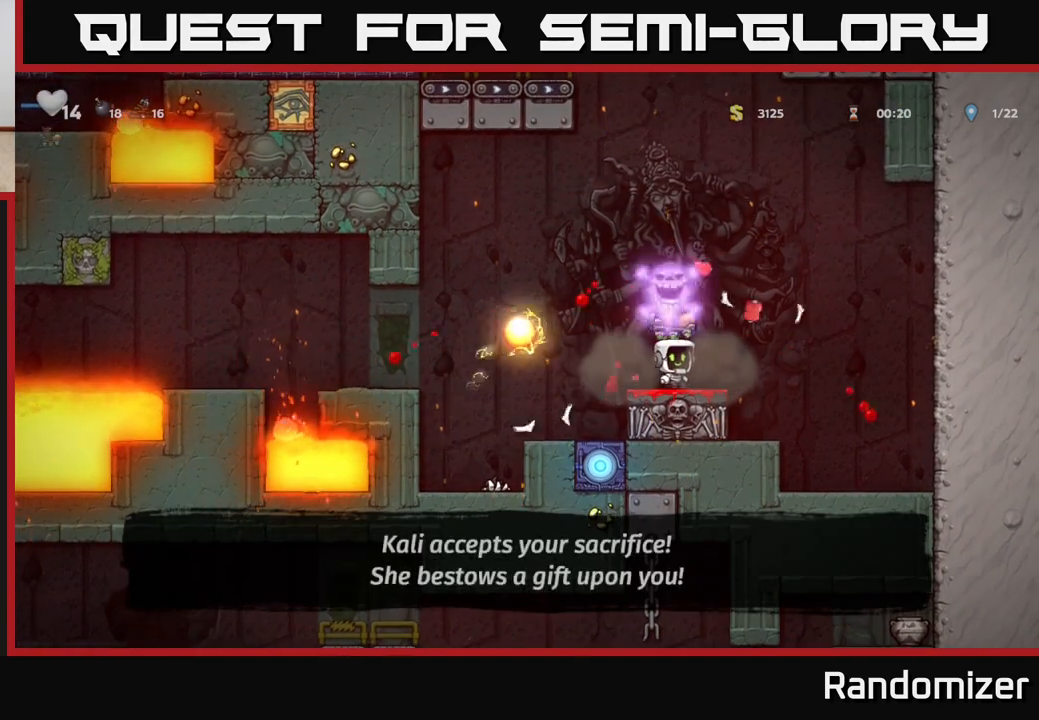
{"buttons": ["A", "DPAD_LEFT"], "left_stick": "center", "right_stick": "center", "events": [[283, "A", "down"], [433, "DPAD_LEFT", "down"]]}
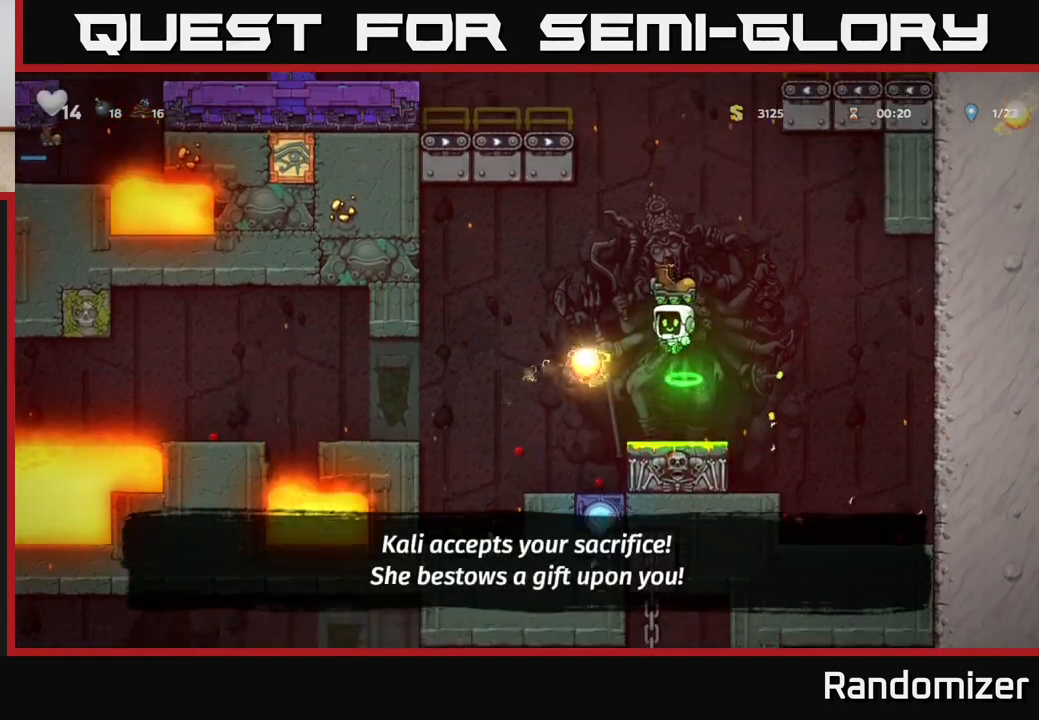
{"buttons": [], "left_stick": "center", "right_stick": "center", "events": [[350, "A", "up"], [450, "DPAD_LEFT", "up"]]}
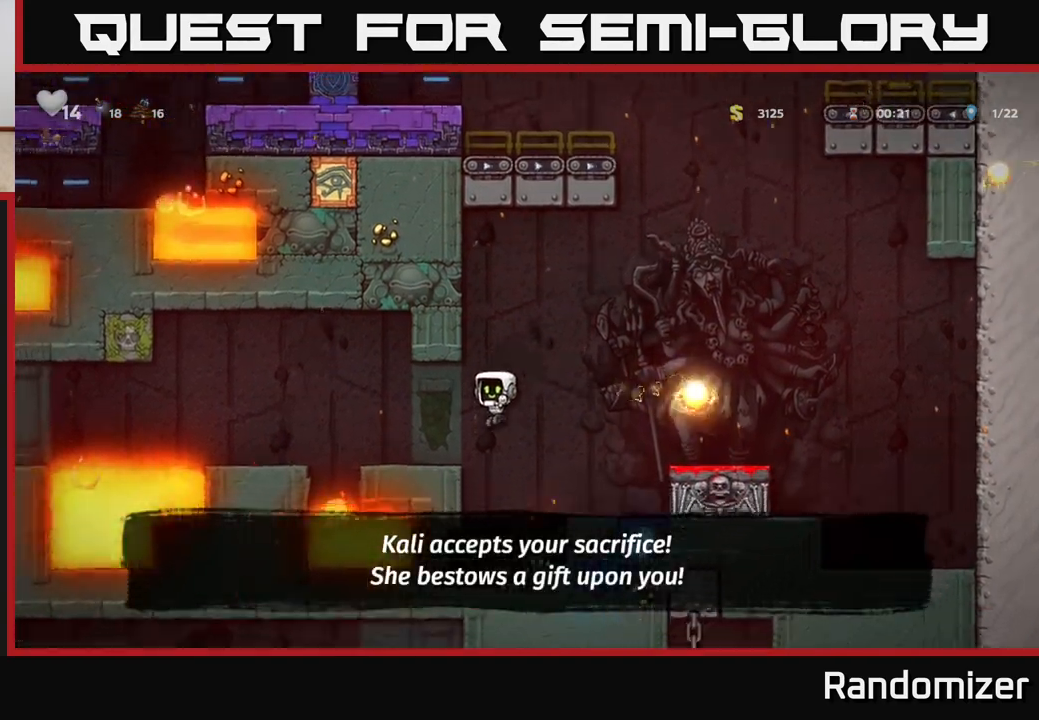
{"buttons": [], "left_stick": "center", "right_stick": "center", "events": [[300, "DPAD_LEFT", "down"], [367, "A", "down"], [500, "A", "up"], [500, "DPAD_LEFT", "up"]]}
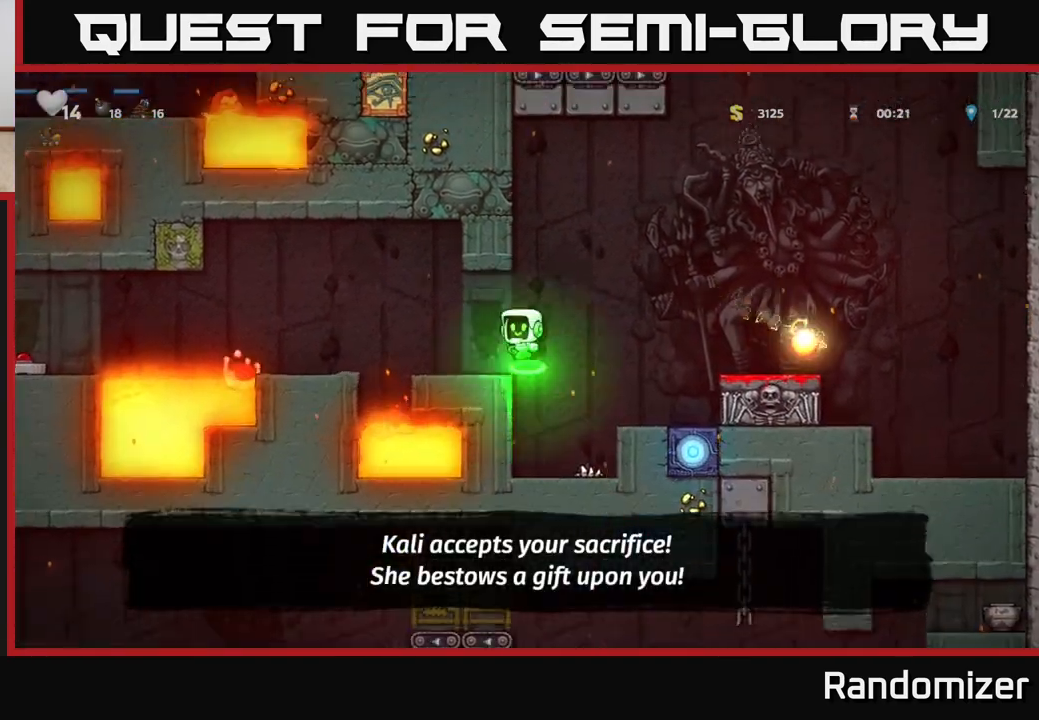
{"buttons": ["A", "DPAD_LEFT"], "left_stick": "center", "right_stick": "center", "events": [[350, "DPAD_LEFT", "down"], [450, "A", "down"]]}
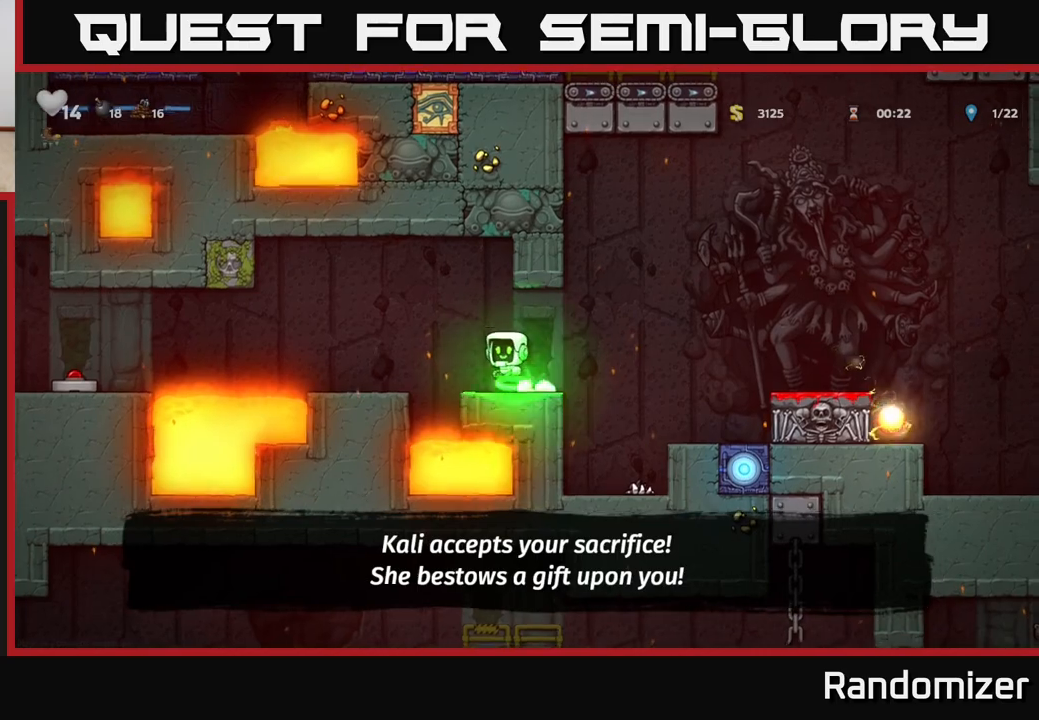
{"buttons": [], "left_stick": "center", "right_stick": "center", "events": [[17, "A", "up"], [217, "DPAD_LEFT", "up"]]}
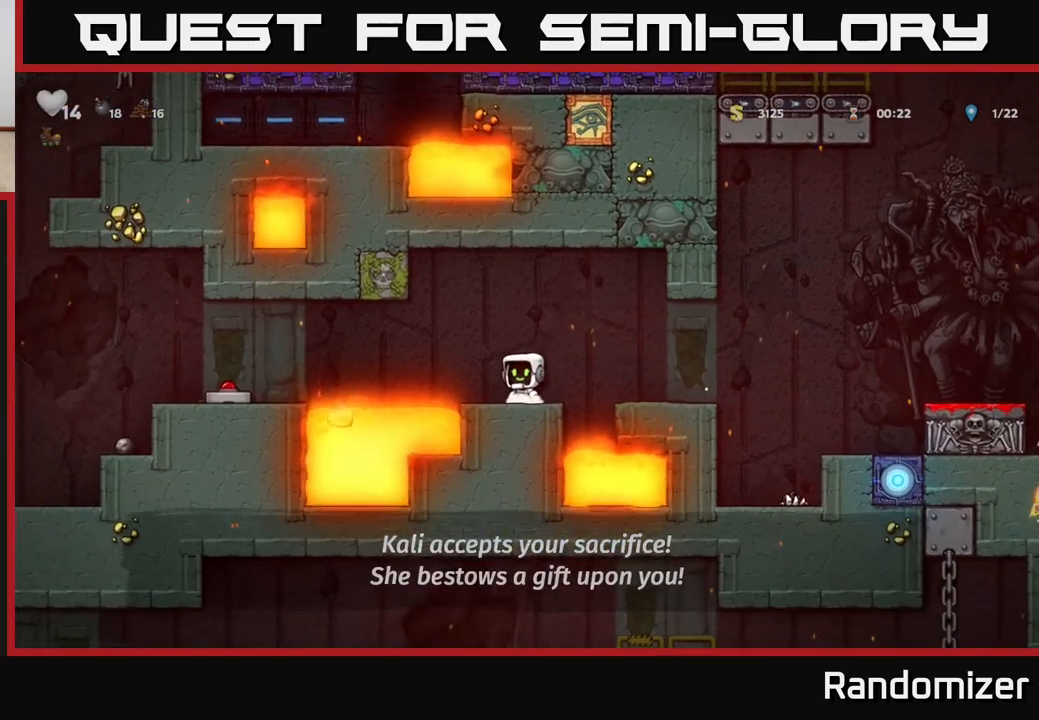
{"buttons": ["DPAD_LEFT"], "left_stick": "center", "right_stick": "center", "events": [[83, "DPAD_LEFT", "down"], [300, "A", "down"], [450, "A", "up"]]}
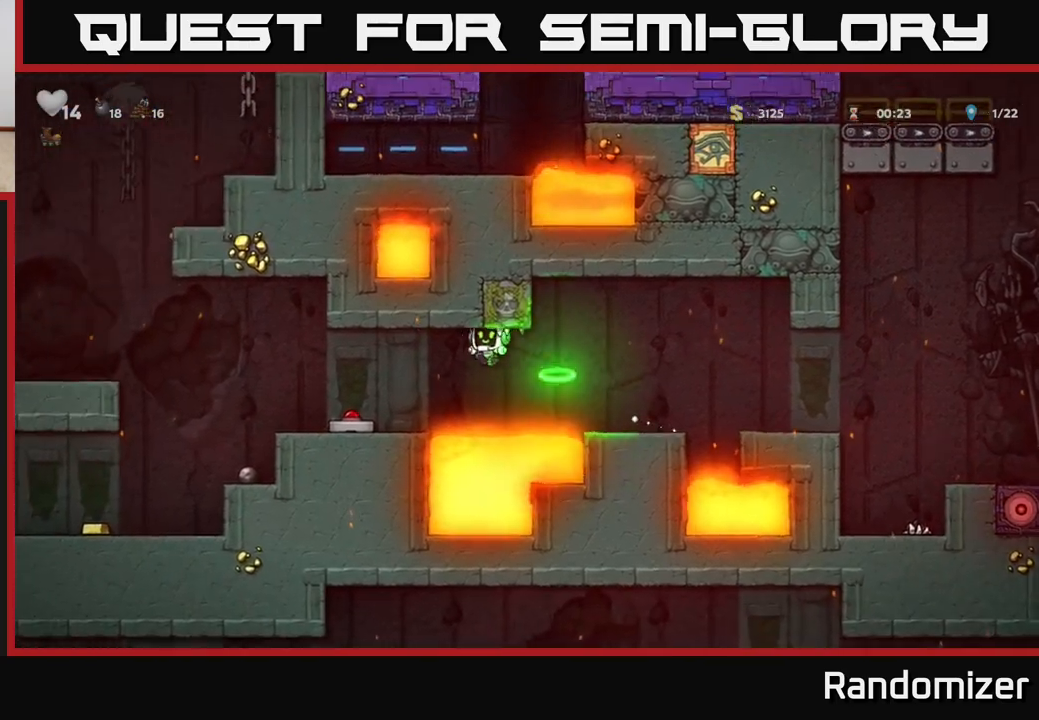
{"buttons": ["DPAD_LEFT"], "left_stick": "center", "right_stick": "center", "events": [[233, "DPAD_DOWN", "down"], [250, "DPAD_LEFT", "up"], [333, "X", "down"], [383, "DPAD_DOWN", "up"], [383, "DPAD_LEFT", "down"], [383, "X", "up"]]}
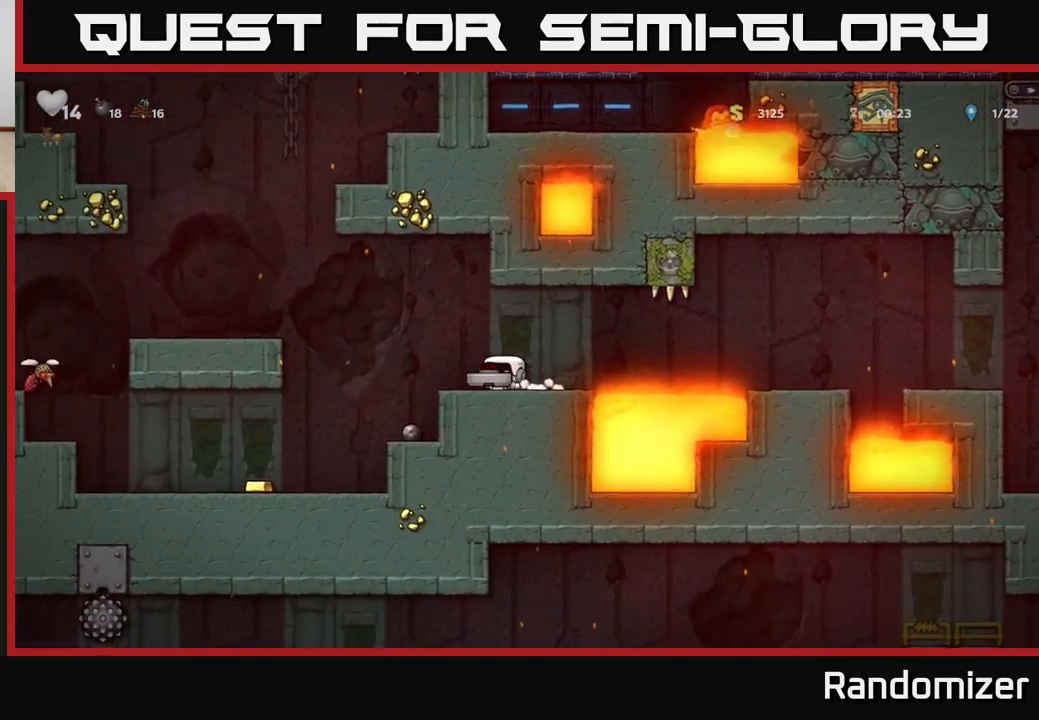
{"buttons": ["DPAD_LEFT"], "left_stick": "center", "right_stick": "center", "events": [[83, "A", "down"], [133, "A", "up"], [233, "DPAD_LEFT", "up"], [433, "DPAD_LEFT", "down"]]}
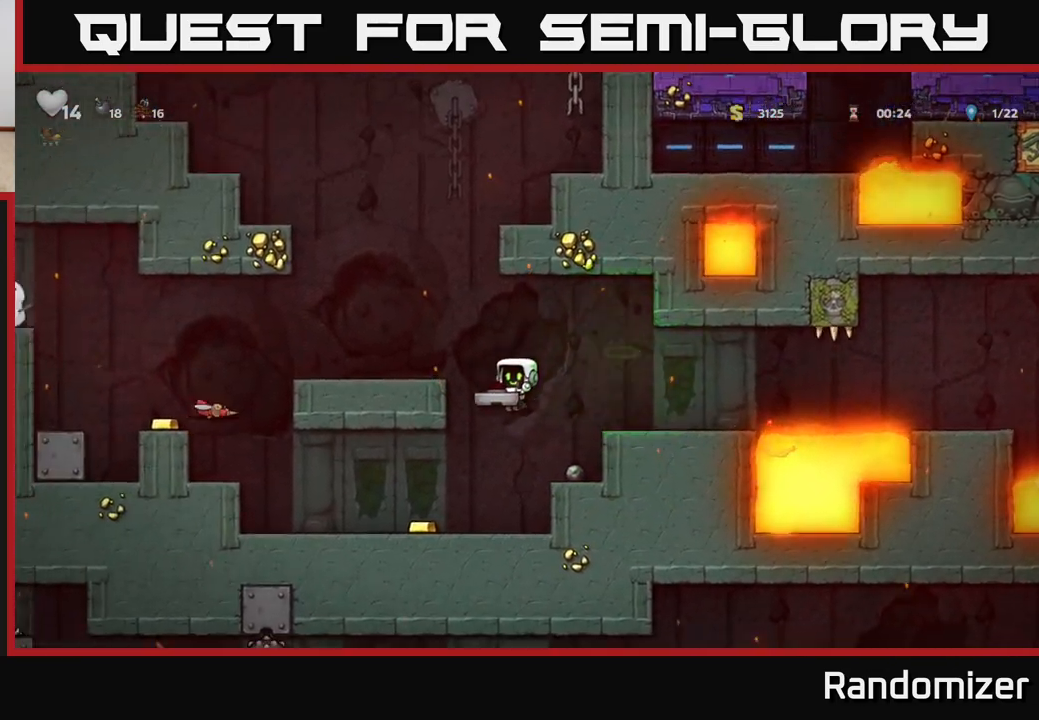
{"buttons": ["A", "DPAD_UP"], "left_stick": "center", "right_stick": "center", "events": [[200, "DPAD_LEFT", "up"], [350, "DPAD_LEFT", "down"], [483, "A", "down"], [483, "DPAD_UP", "down"], [500, "DPAD_LEFT", "up"]]}
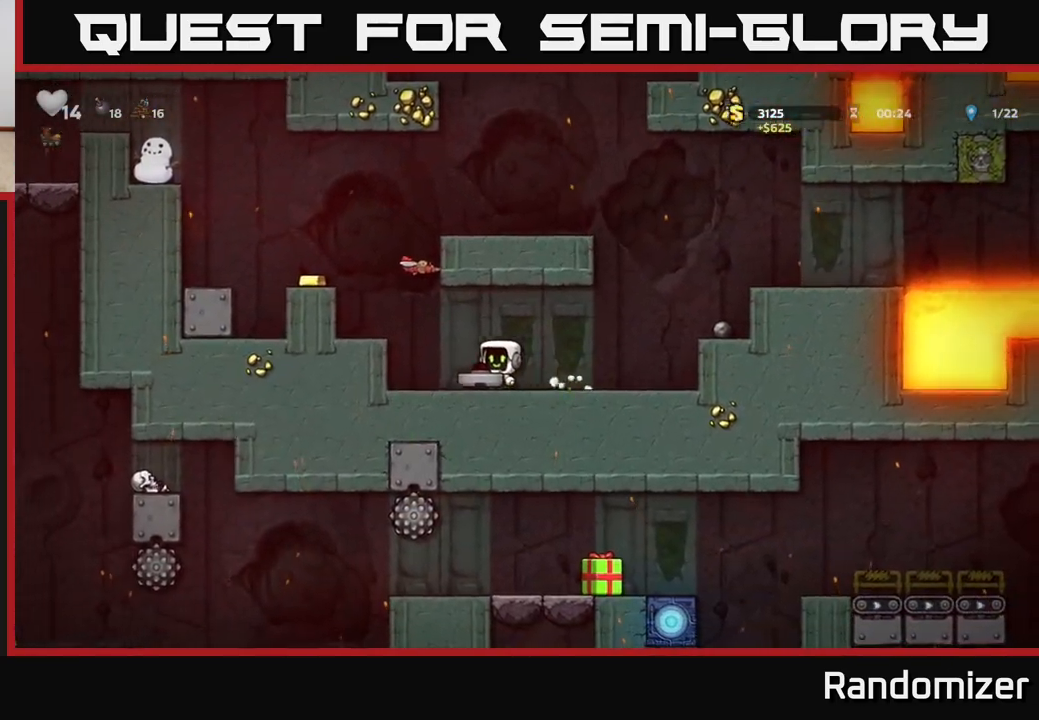
{"buttons": [], "left_stick": "center", "right_stick": "center", "events": [[33, "X", "down"], [50, "A", "up"], [117, "X", "up"], [133, "DPAD_UP", "up"], [167, "DPAD_RIGHT", "down"], [383, "DPAD_RIGHT", "up"]]}
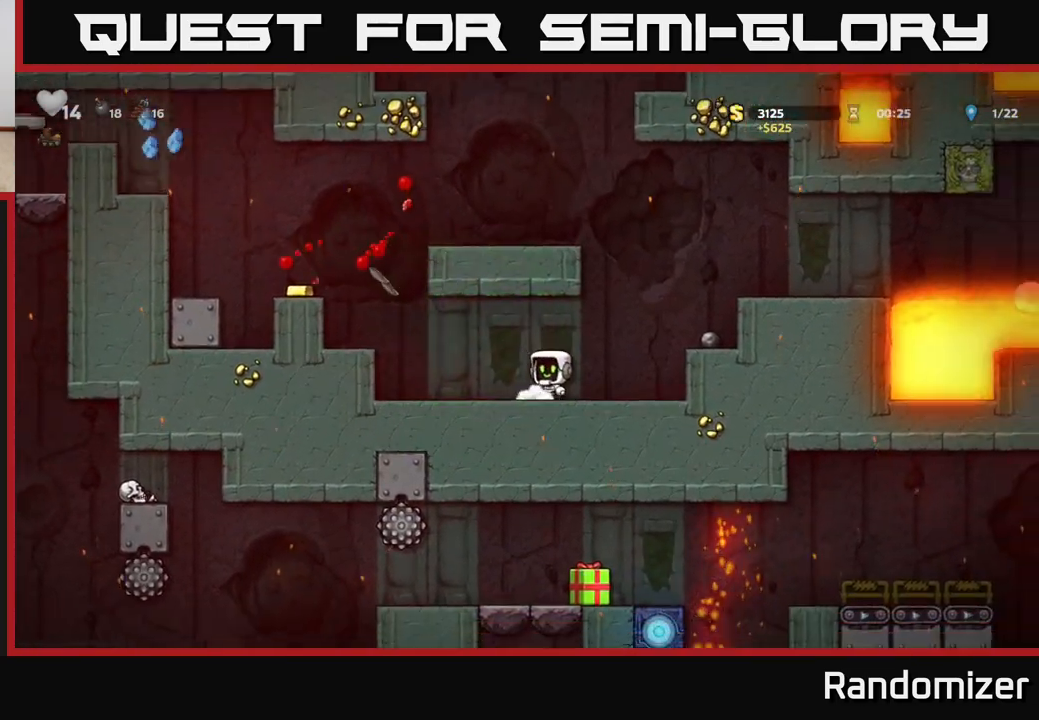
{"buttons": ["A", "DPAD_LEFT"], "left_stick": "center", "right_stick": "center", "events": [[50, "DPAD_LEFT", "down"], [317, "A", "down"]]}
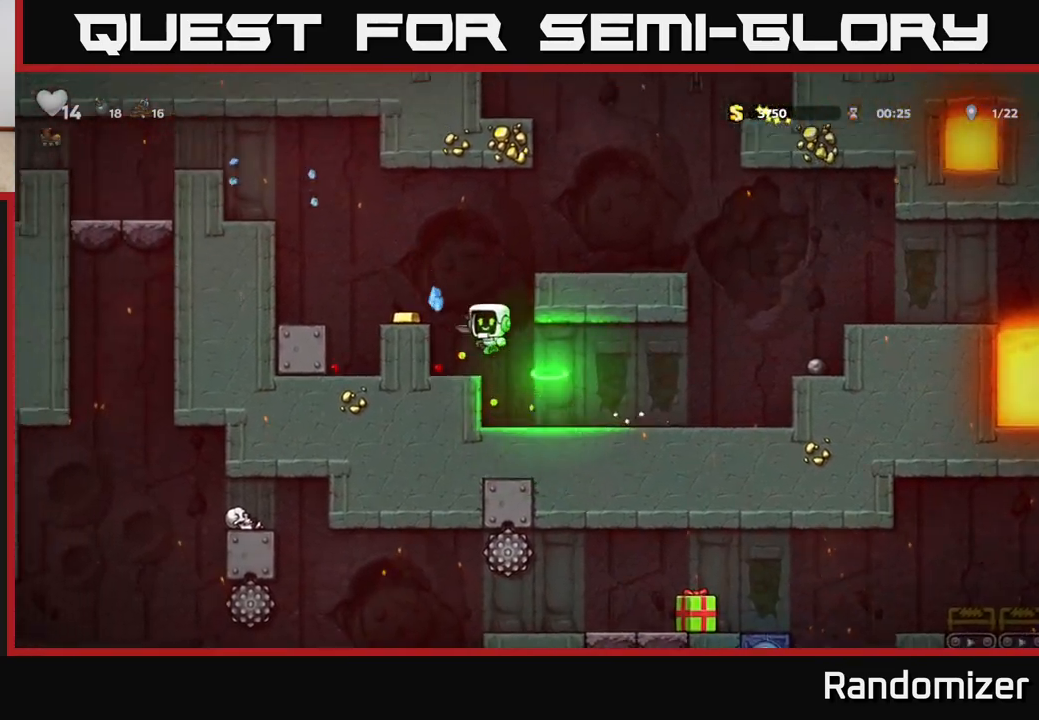
{"buttons": ["A"], "left_stick": "center", "right_stick": "center", "events": [[50, "A", "up"], [200, "DPAD_LEFT", "up"], [467, "A", "down"]]}
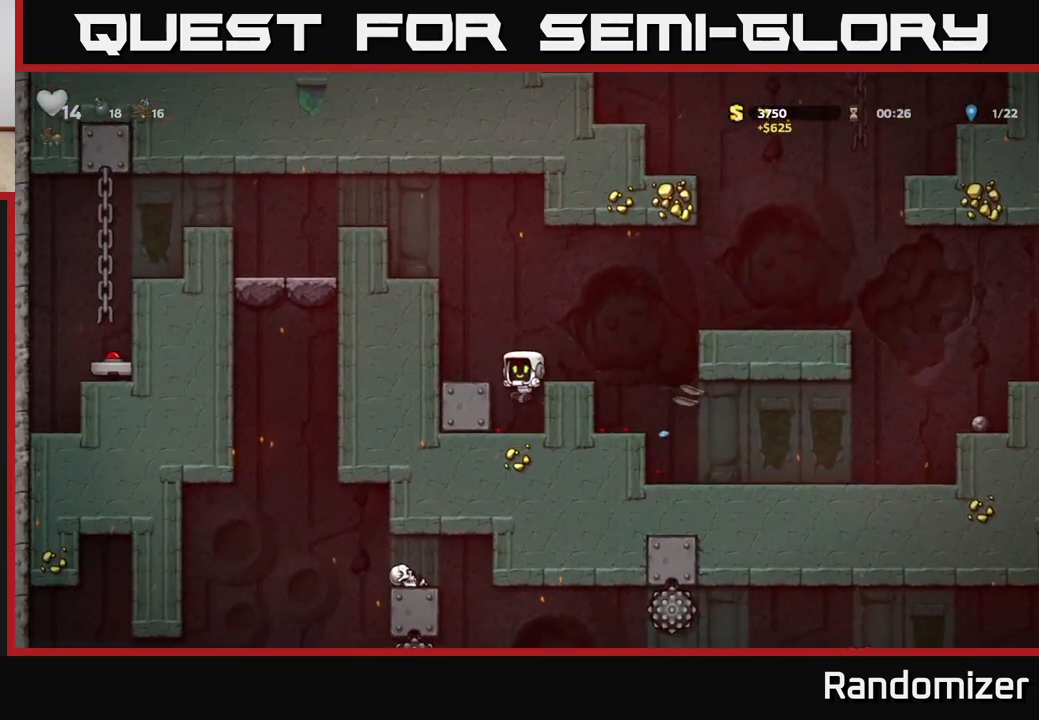
{"buttons": ["A", "DPAD_LEFT"], "left_stick": "center", "right_stick": "center", "events": [[50, "DPAD_LEFT", "down"], [233, "A", "up"], [233, "DPAD_LEFT", "up"], [283, "A", "down"], [417, "DPAD_LEFT", "down"]]}
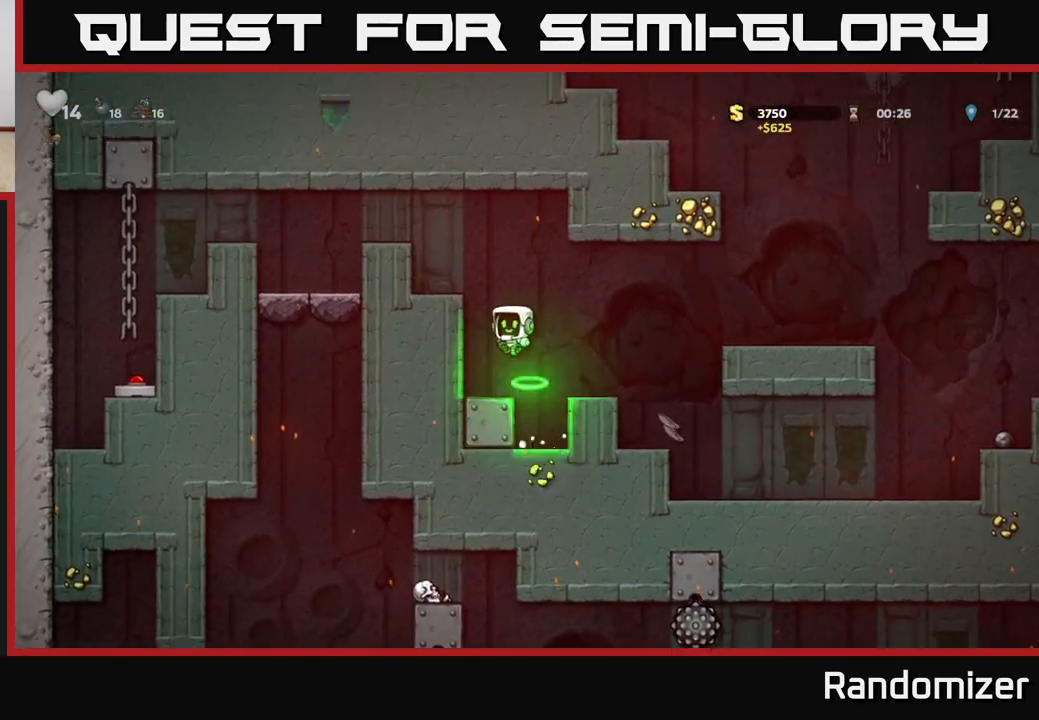
{"buttons": ["A", "DPAD_LEFT"], "left_stick": "center", "right_stick": "center", "events": [[117, "A", "up"], [200, "A", "down"]]}
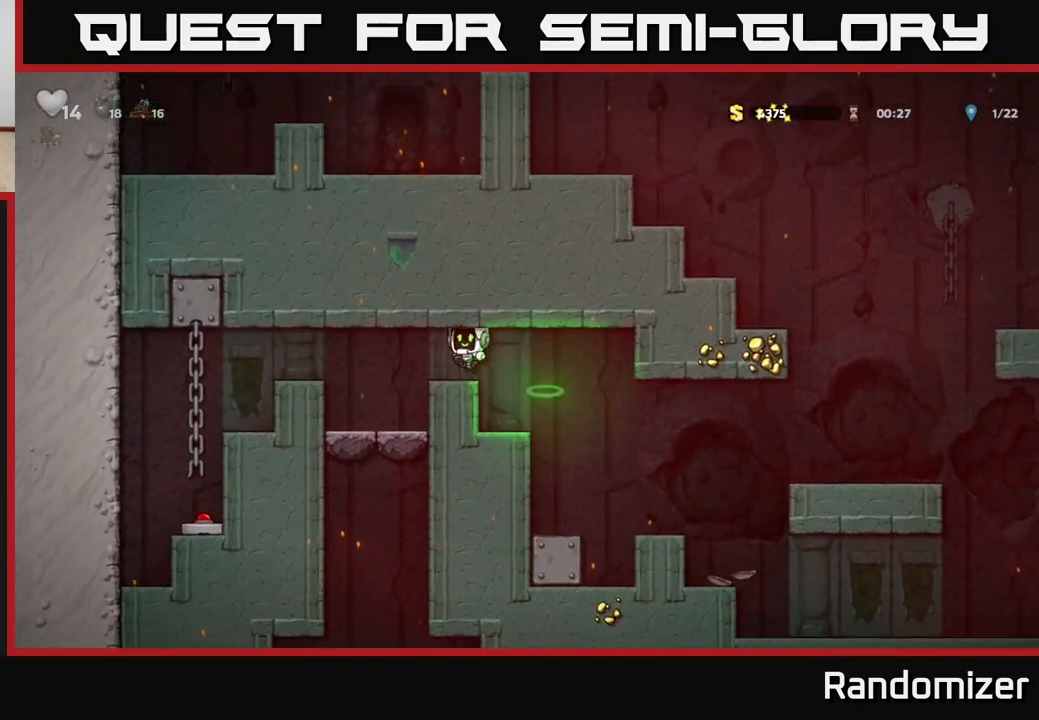
{"buttons": ["A", "DPAD_LEFT"], "left_stick": "center", "right_stick": "center", "events": [[50, "A", "up"], [250, "DPAD_LEFT", "up"], [400, "A", "down"], [433, "DPAD_LEFT", "down"]]}
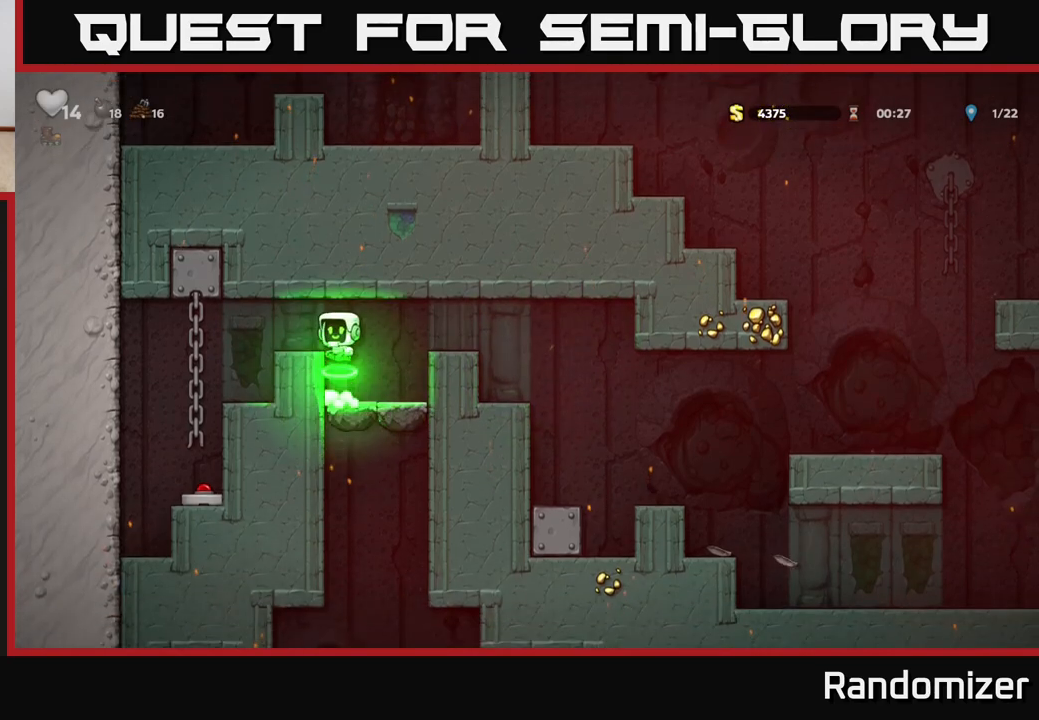
{"buttons": [], "left_stick": "center", "right_stick": "center", "events": [[133, "A", "up"], [317, "DPAD_LEFT", "up"]]}
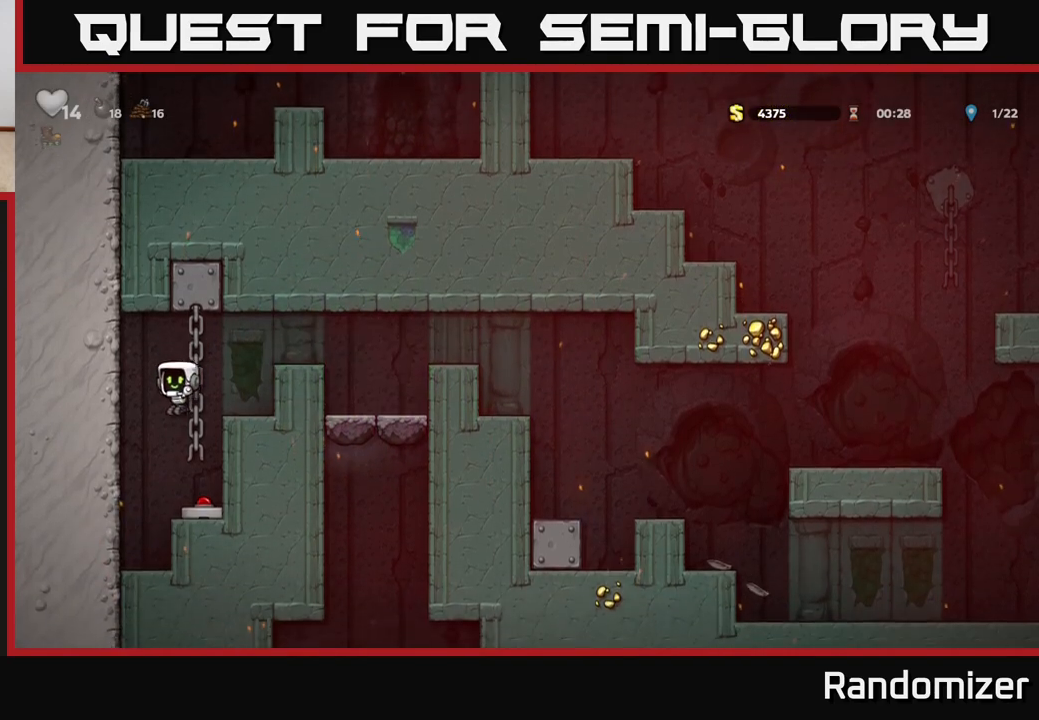
{"buttons": ["A", "DPAD_RIGHT"], "left_stick": "center", "right_stick": "center", "events": [[67, "DPAD_RIGHT", "down"], [150, "DPAD_DOWN", "down"], [167, "DPAD_RIGHT", "up"], [283, "X", "down"], [383, "DPAD_DOWN", "up"], [400, "A", "down"], [400, "X", "up"], [467, "DPAD_RIGHT", "down"]]}
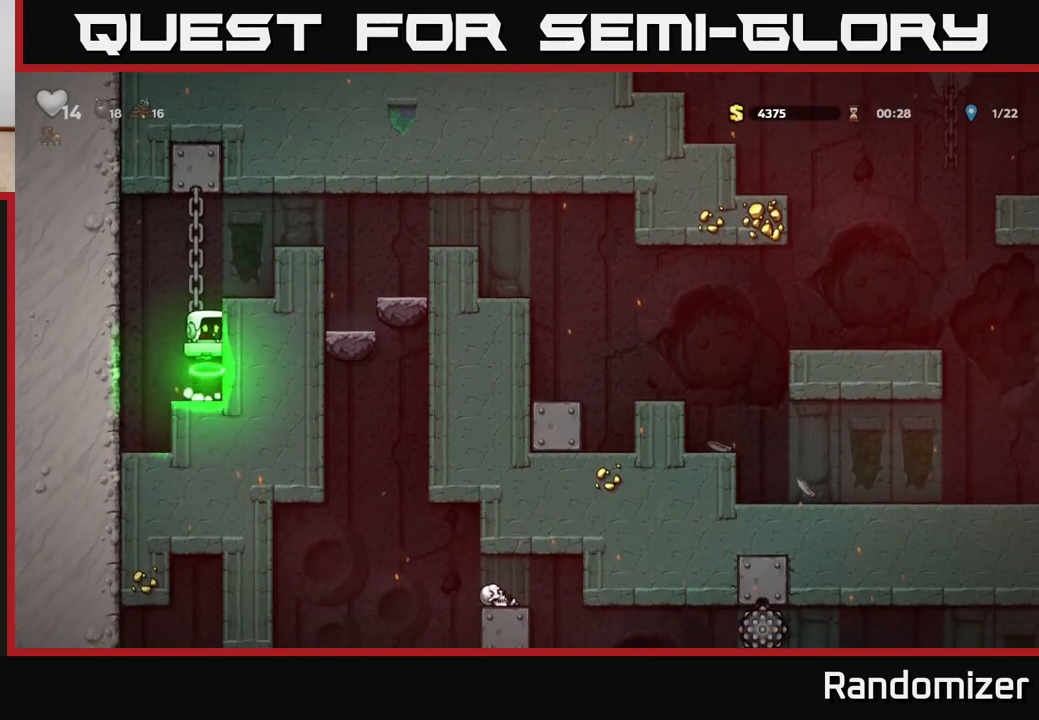
{"buttons": ["A", "DPAD_RIGHT"], "left_stick": "center", "right_stick": "center", "events": [[283, "A", "up"], [417, "A", "down"]]}
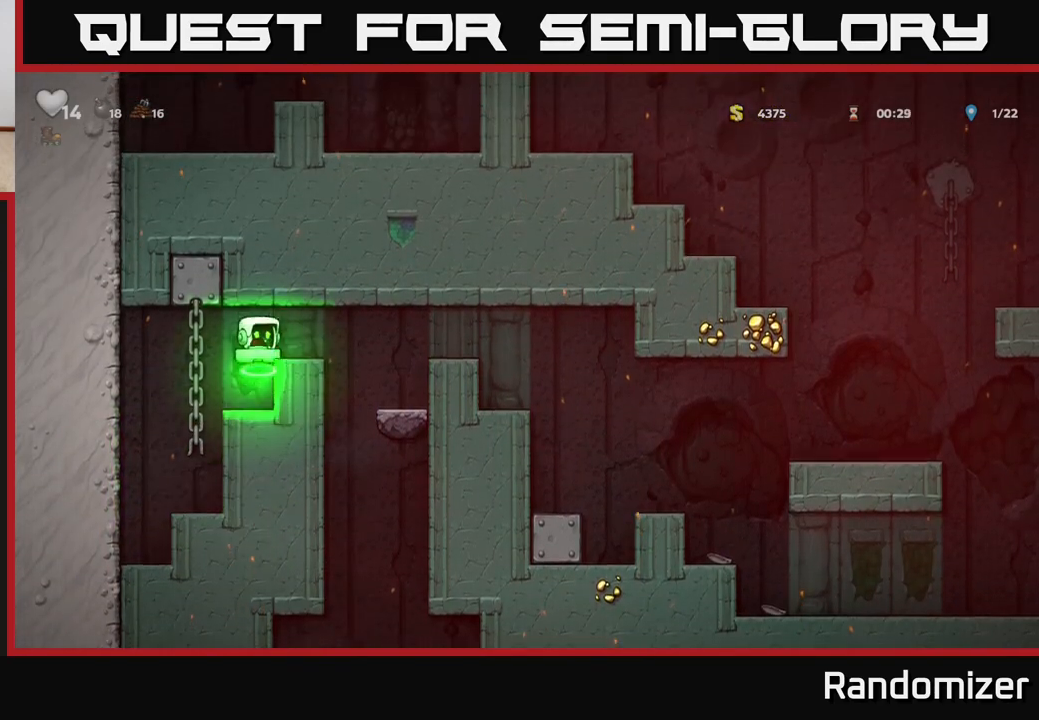
{"buttons": [], "left_stick": "center", "right_stick": "center", "events": [[67, "A", "up"], [250, "DPAD_RIGHT", "up"]]}